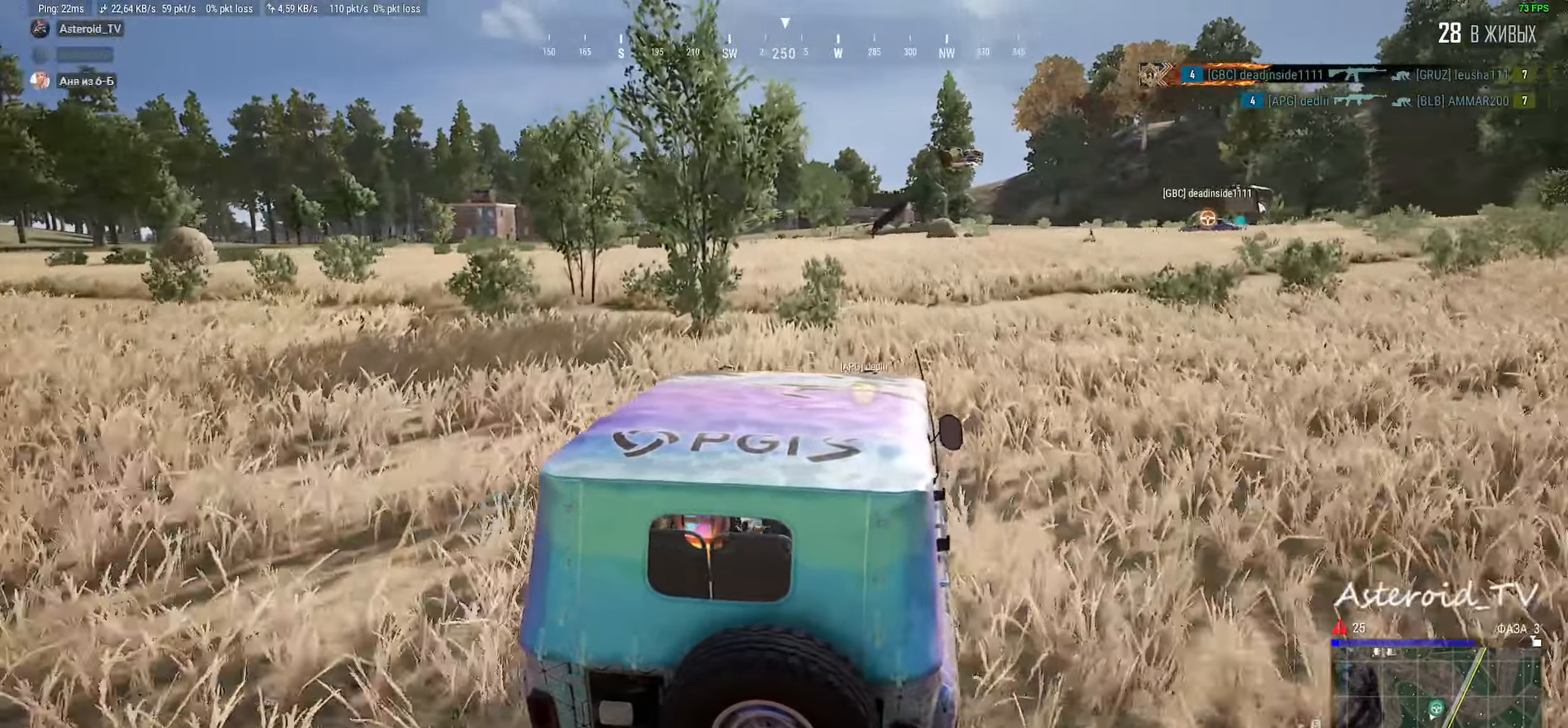
Gameplay with keyboard and mouse; each line is a JSON object with the keys and mouse buttons held at the frame after it. "events" lists presses ("down") and releases ("up") of "a", "ctrl", "d", "e", "f", "q", "r", "s", "shift", "space", "tab", "w", "mouse_left", "mouse_wheel", "mouse_right", "mouse_mb4" and "mouse_mb5" between this image and that frame as [ms after this image, input, new state], when the widget could be followed in between. "mouse_left", "mouse_wheel", "mouse_right", "mouse_mb4", "mouse_mb5" = the "left", "wheel", "right", "mb4", "mb5" buttons of the "mouse" list. No other keys are recorded. "wheel" means that the mouse wheel is clicked or scrolled. Mouse movement is not recorded.
{"keys": ["shift", "w"], "mouse": [], "events": [[200, "d", "down"], [383, "d", "up"]]}
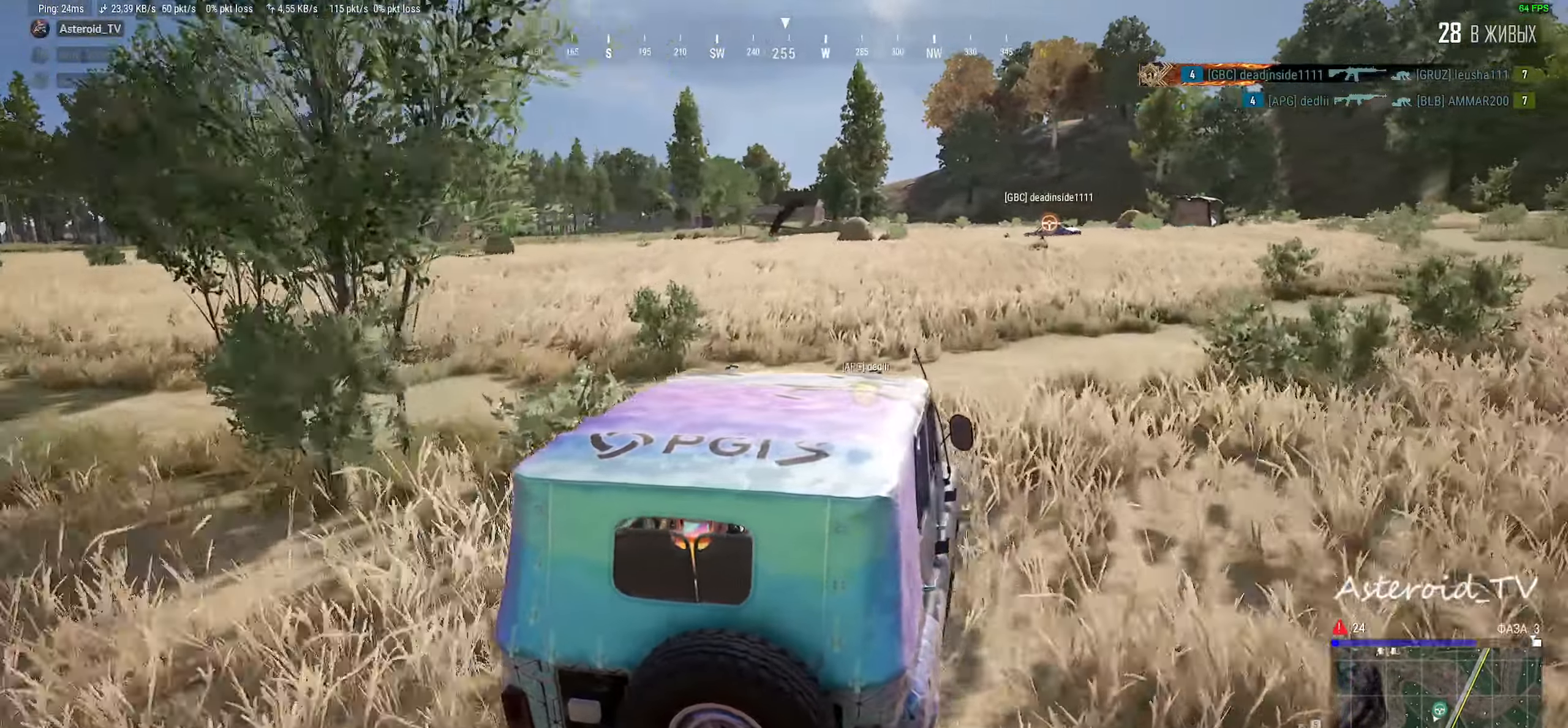
{"keys": ["d", "shift", "w"], "mouse": [], "events": [[67, "d", "down"], [217, "d", "up"], [250, "d", "down"], [267, "d", "up"], [350, "d", "down"]]}
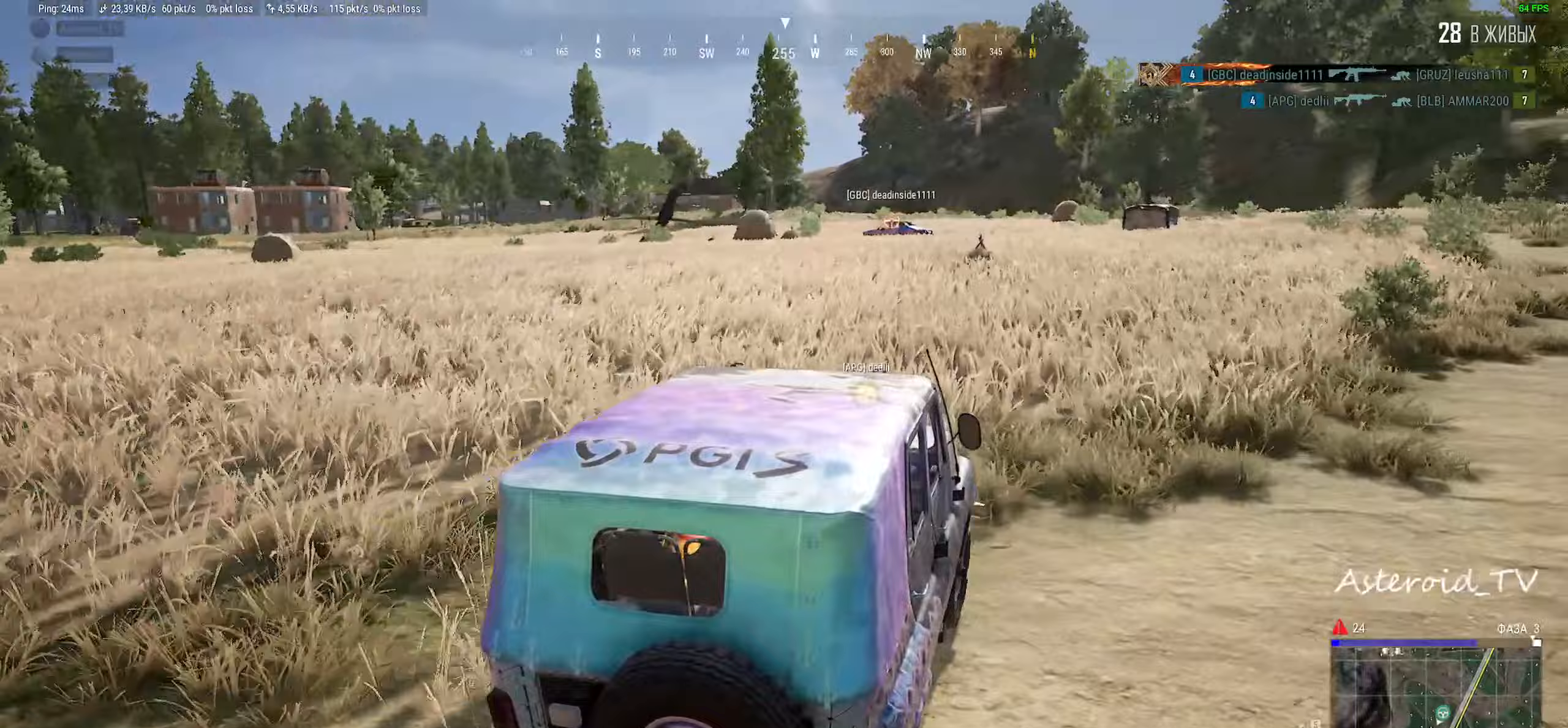
{"keys": ["shift", "w"], "mouse": [], "events": [[50, "d", "up"], [367, "d", "down"], [483, "d", "up"]]}
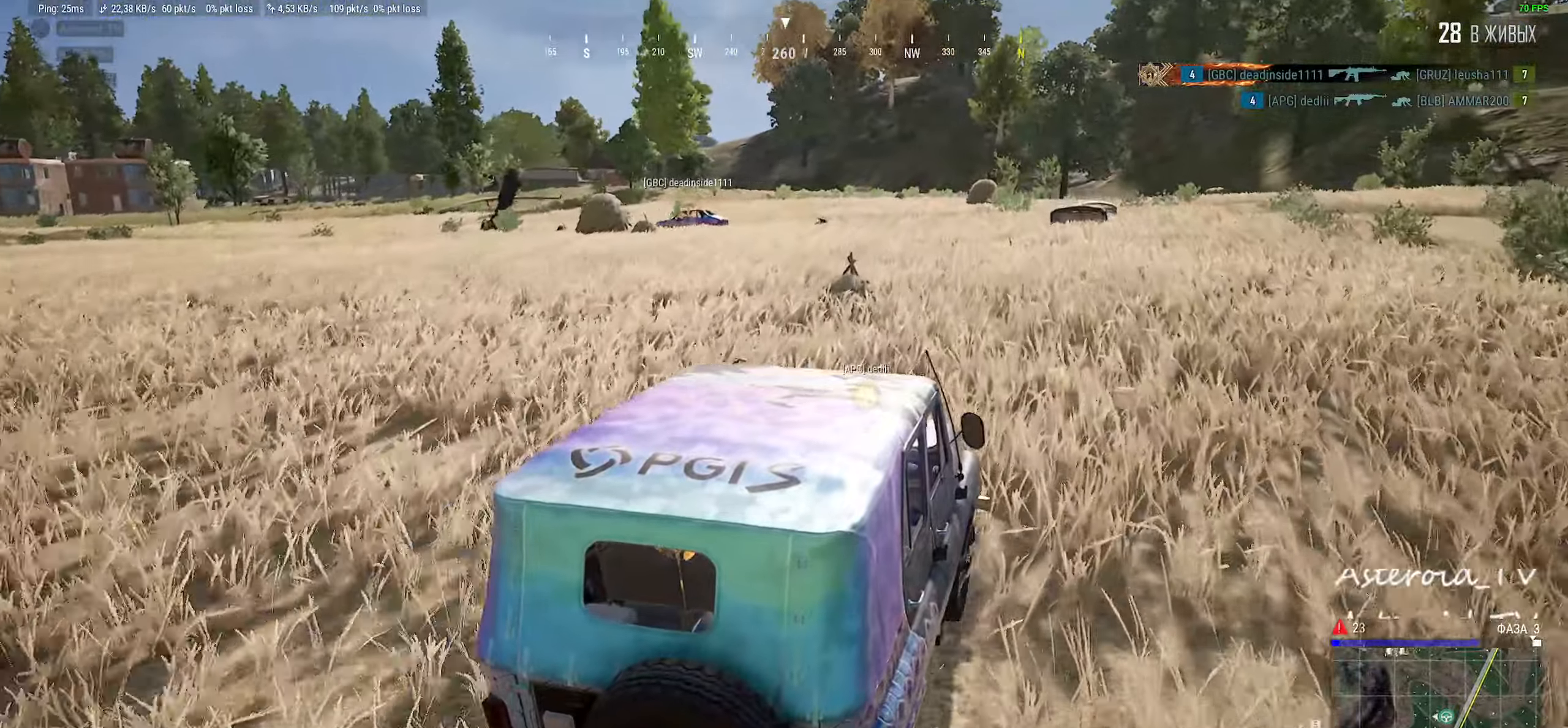
{"keys": ["w"], "mouse": [], "events": [[317, "shift", "up"]]}
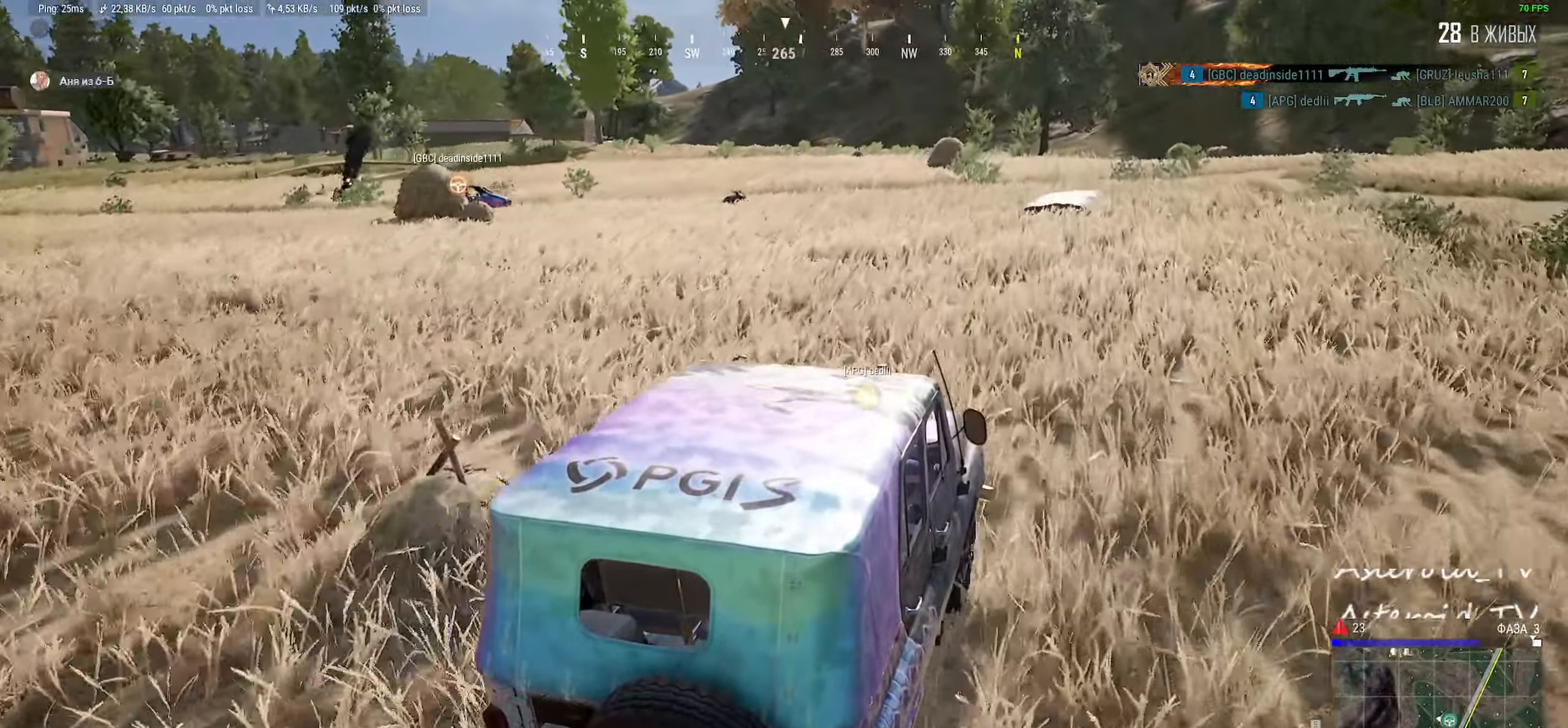
{"keys": ["a"], "mouse": [], "events": [[133, "a", "down"], [167, "w", "up"], [250, "a", "up"], [400, "a", "down"]]}
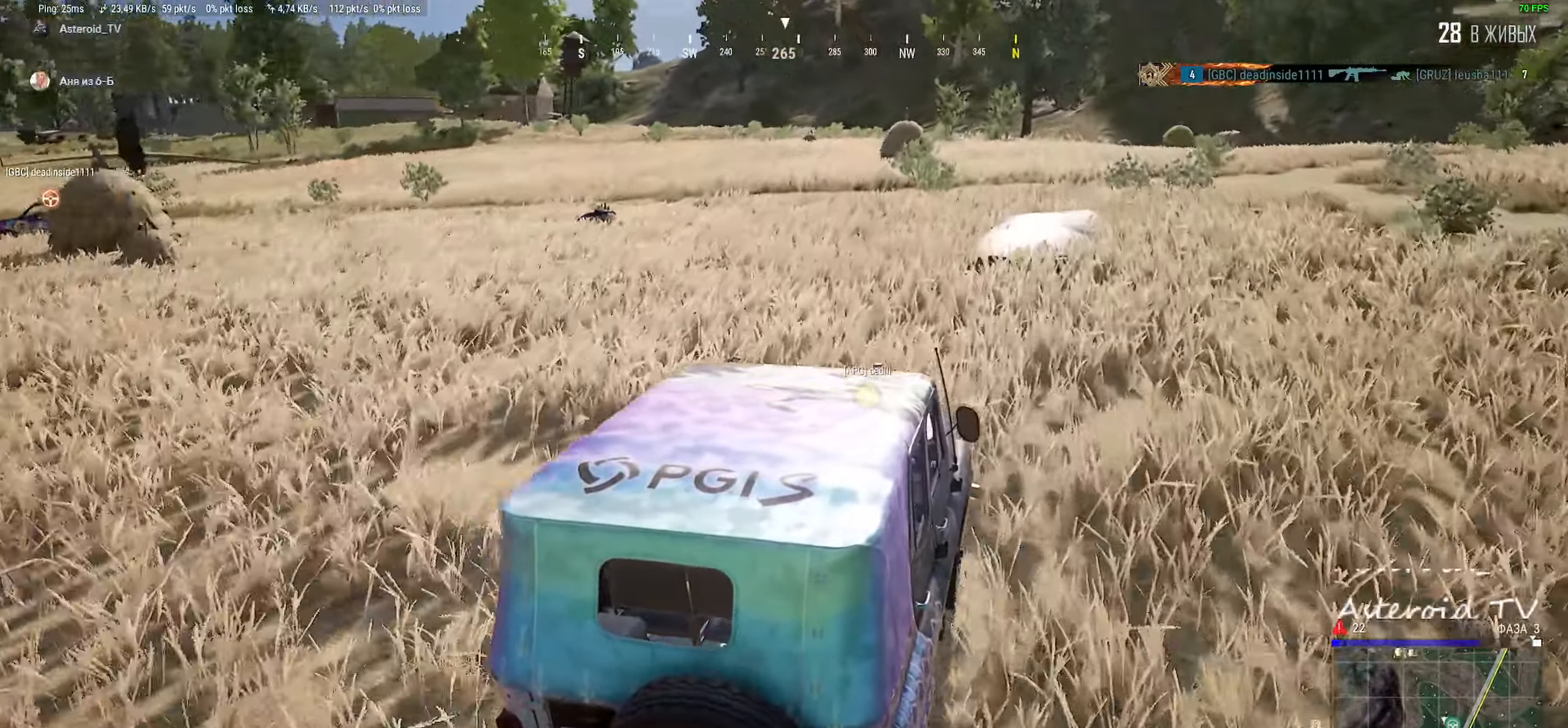
{"keys": [], "mouse": [], "events": [[217, "a", "up"], [333, "a", "down"], [417, "a", "up"]]}
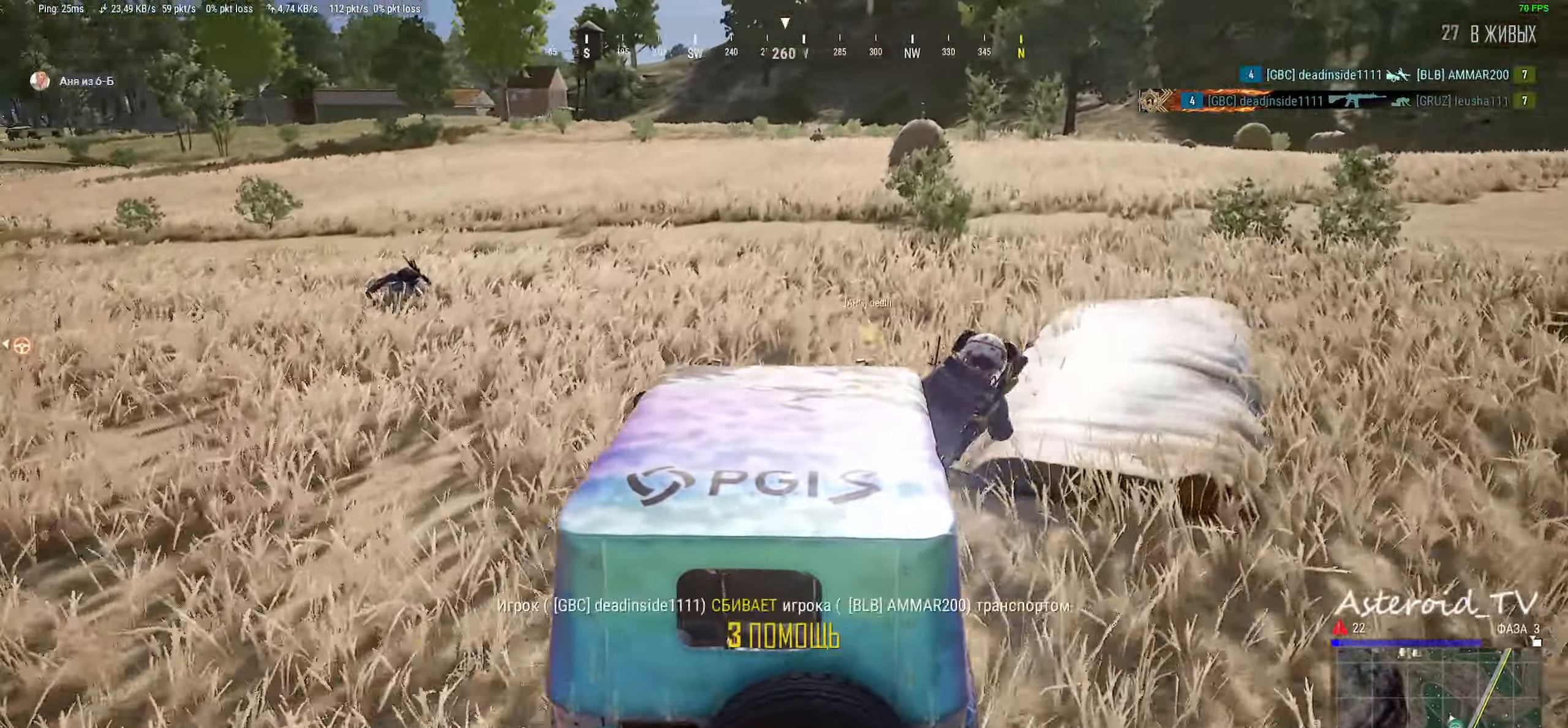
{"keys": ["a", "w"], "mouse": [], "events": [[167, "a", "down"], [167, "w", "down"]]}
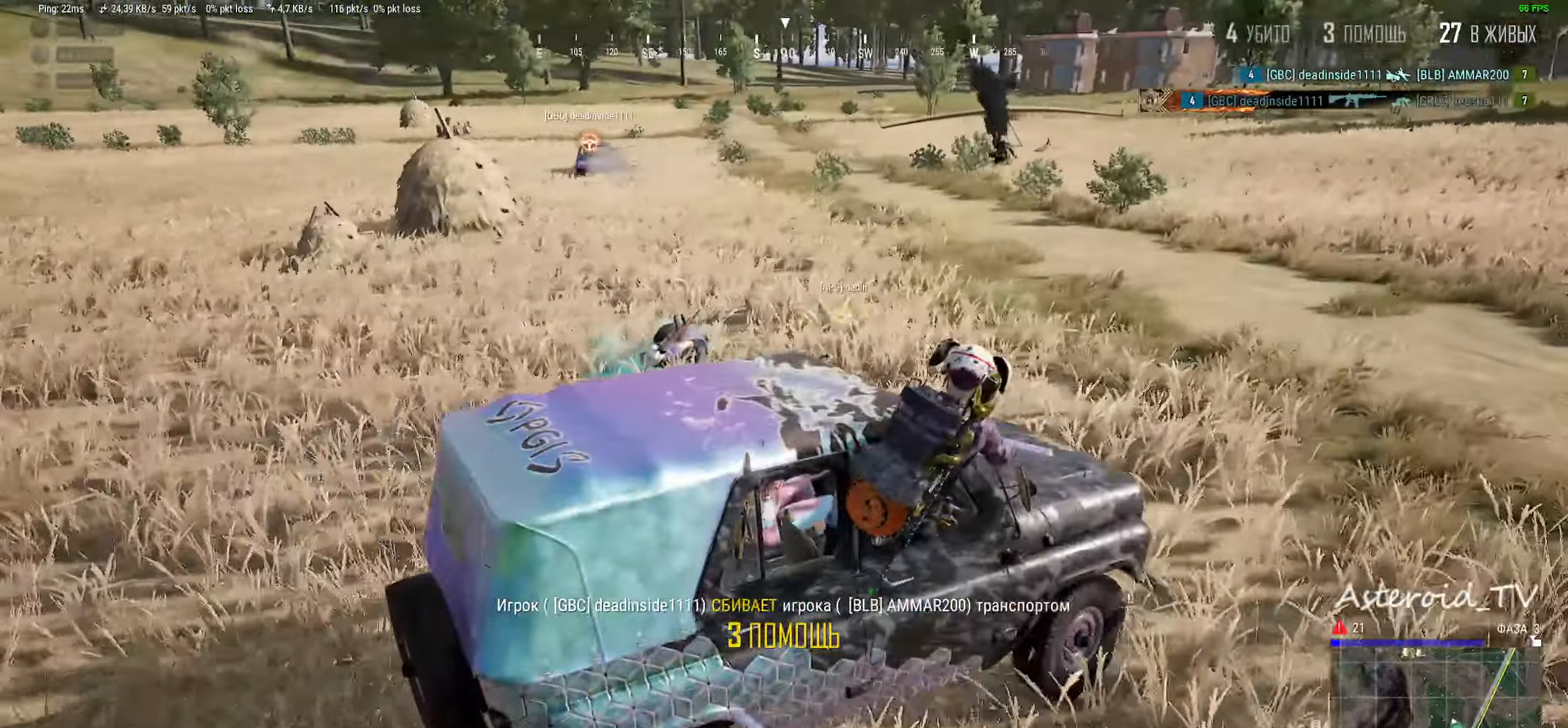
{"keys": ["w"], "mouse": [], "events": [[67, "a", "up"], [167, "a", "down"], [250, "a", "up"]]}
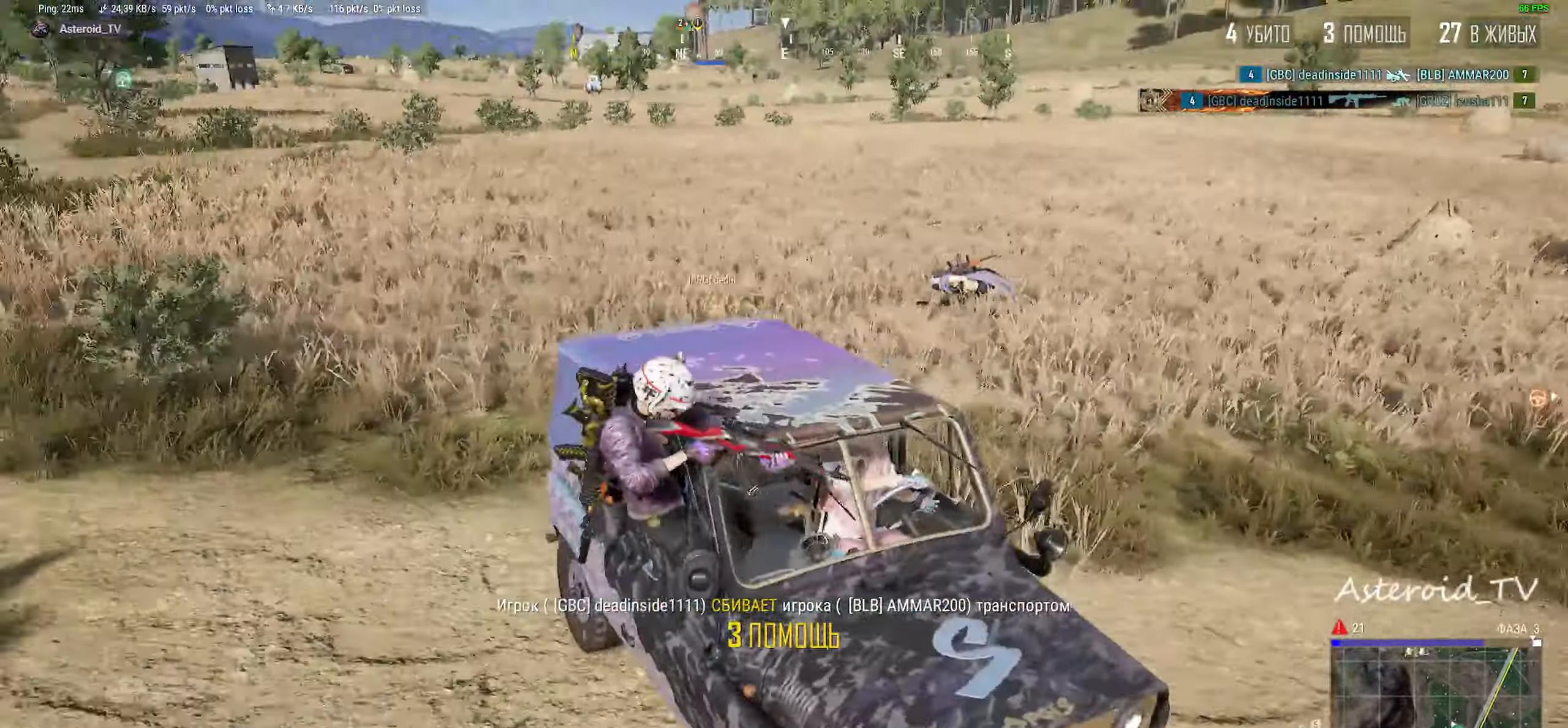
{"keys": ["w"], "mouse": [], "events": []}
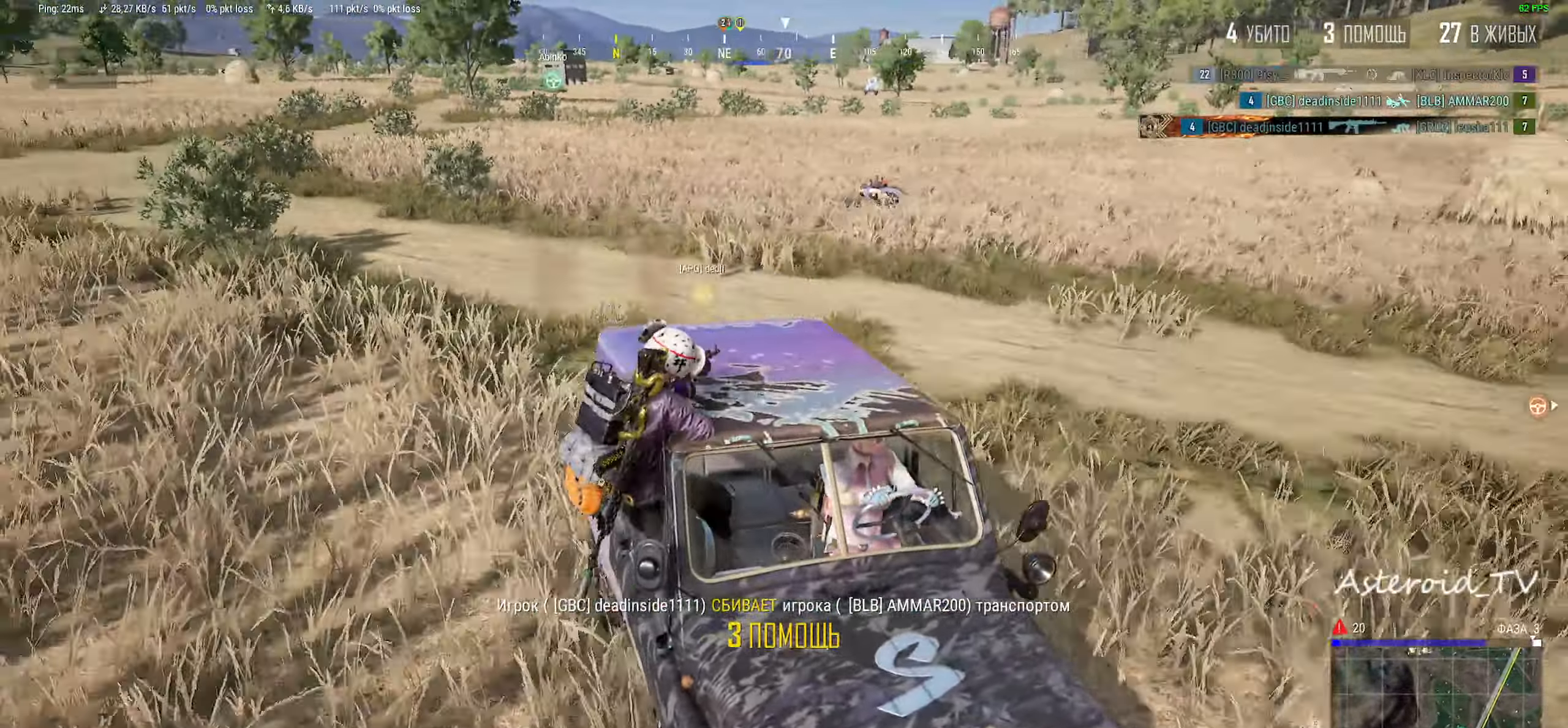
{"keys": ["w"], "mouse": [], "events": []}
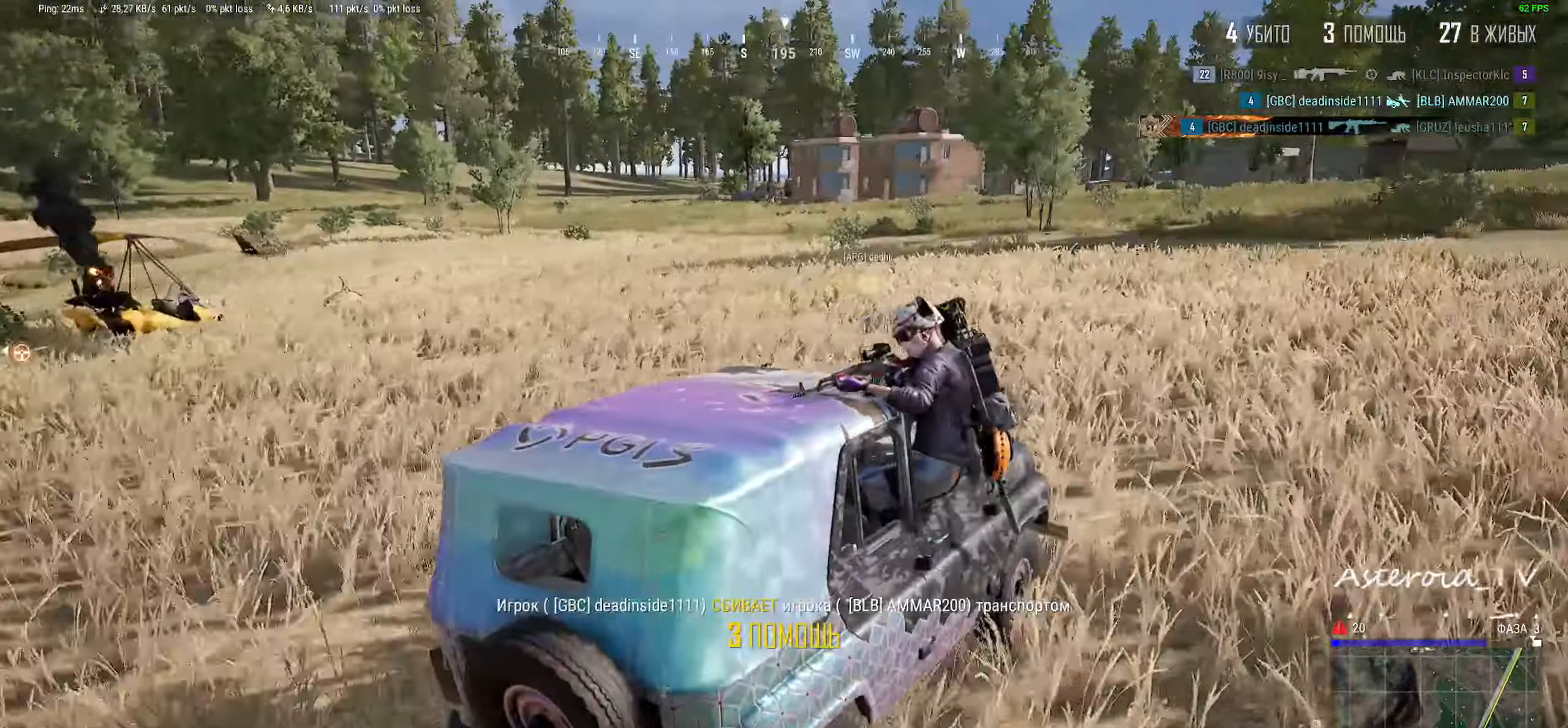
{"keys": ["a", "w"], "mouse": [], "events": [[467, "a", "down"]]}
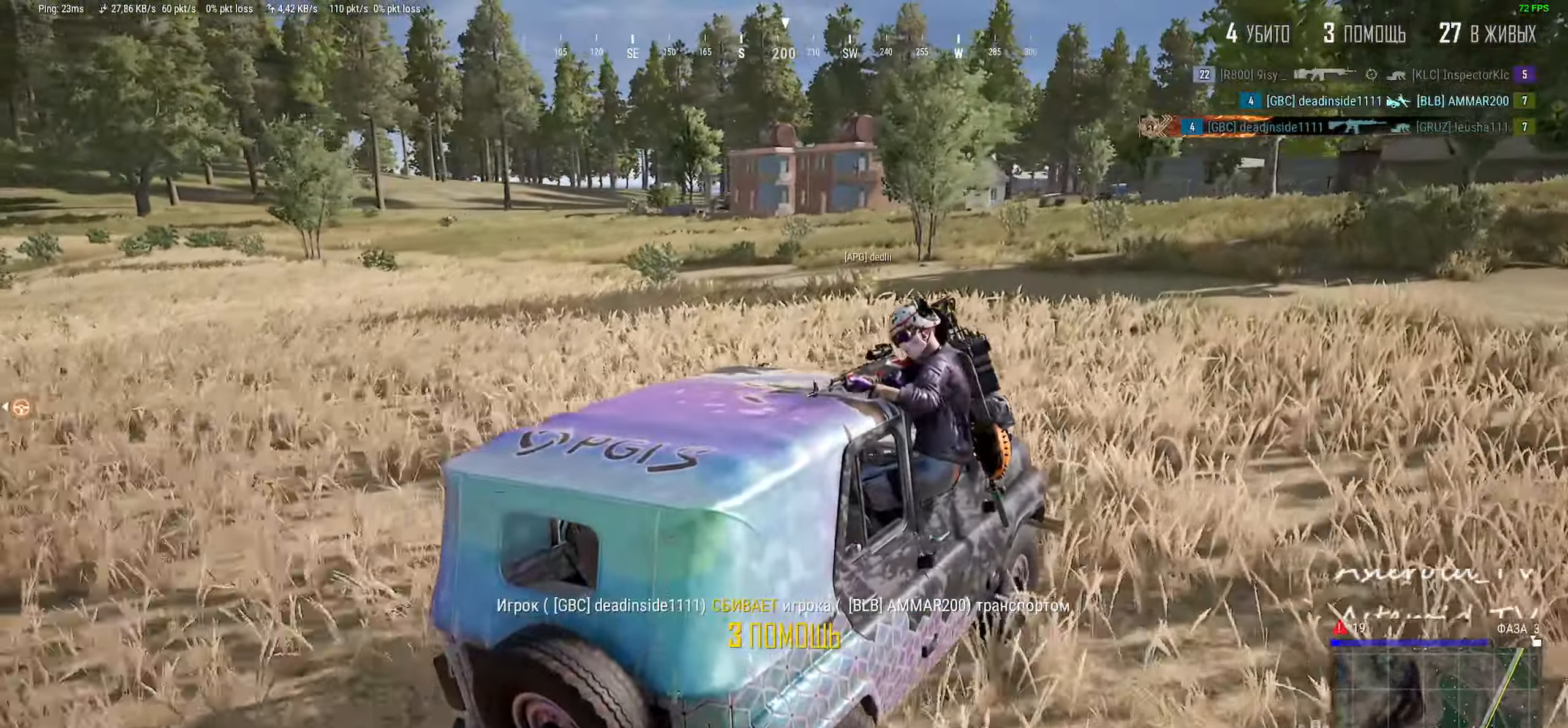
{"keys": ["w"], "mouse": [], "events": [[67, "a", "up"], [200, "d", "down"], [317, "d", "up"]]}
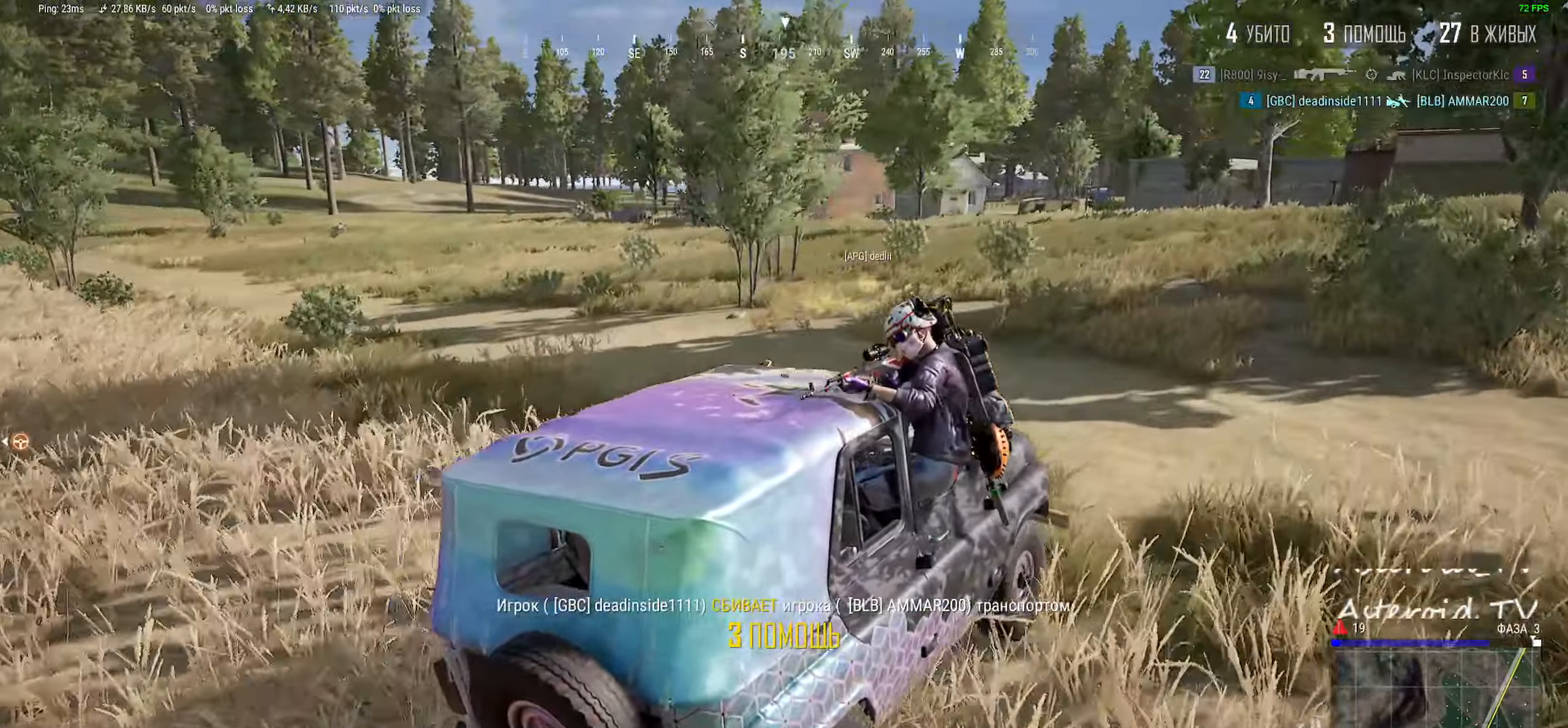
{"keys": ["d"], "mouse": [], "events": [[33, "d", "down"], [150, "d", "up"], [317, "w", "up"], [500, "d", "down"]]}
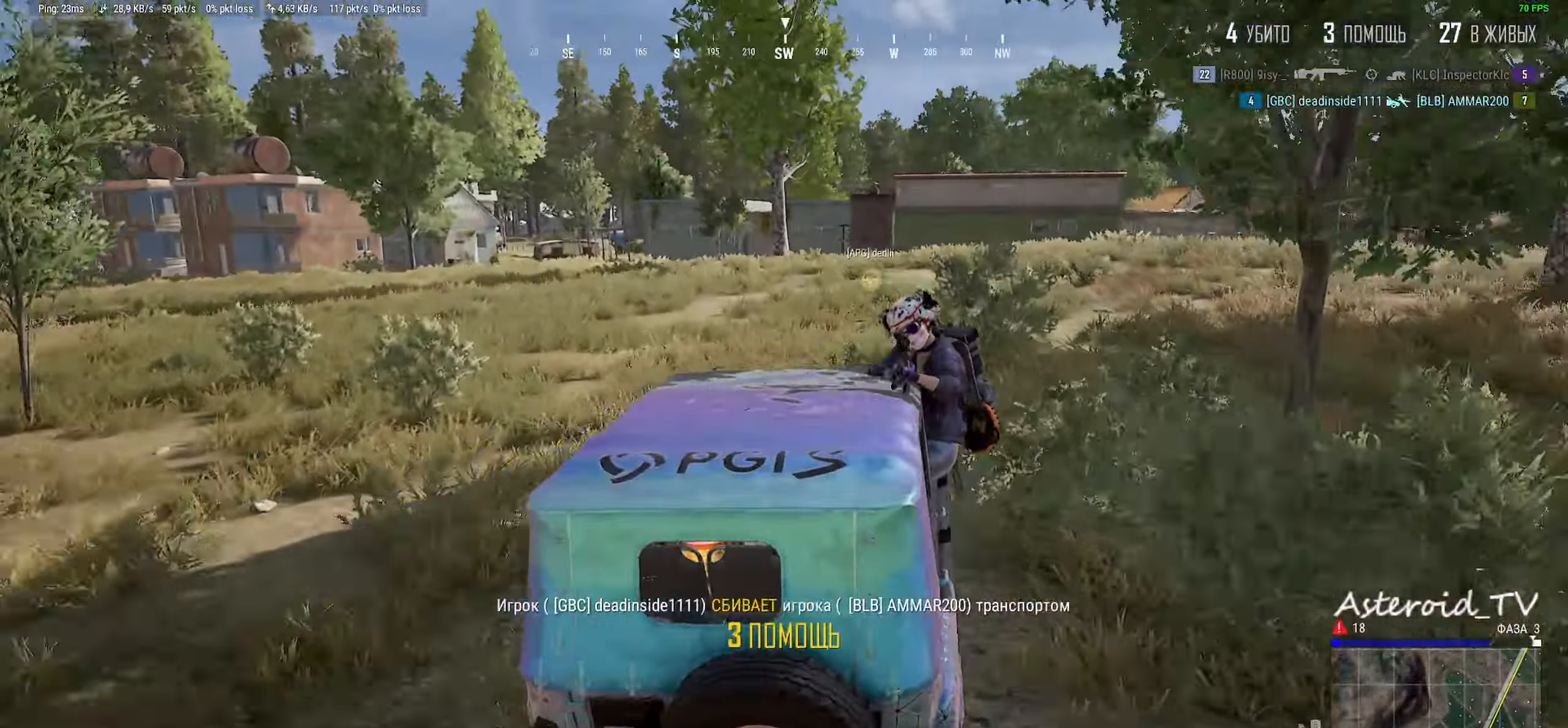
{"keys": [], "mouse": [], "events": [[233, "w", "down"], [300, "d", "up"], [500, "w", "up"]]}
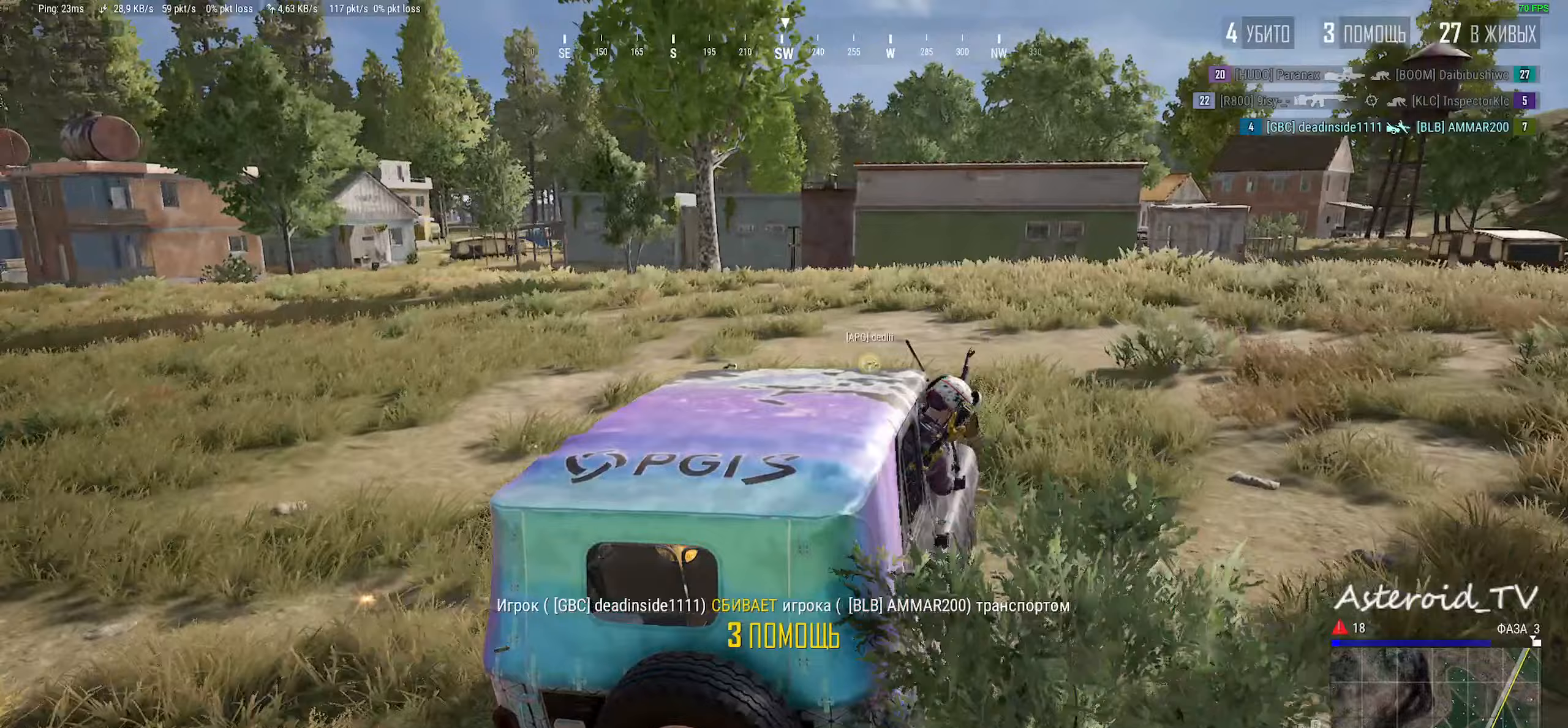
{"keys": [], "mouse": [], "events": [[150, "d", "down"], [467, "d", "up"]]}
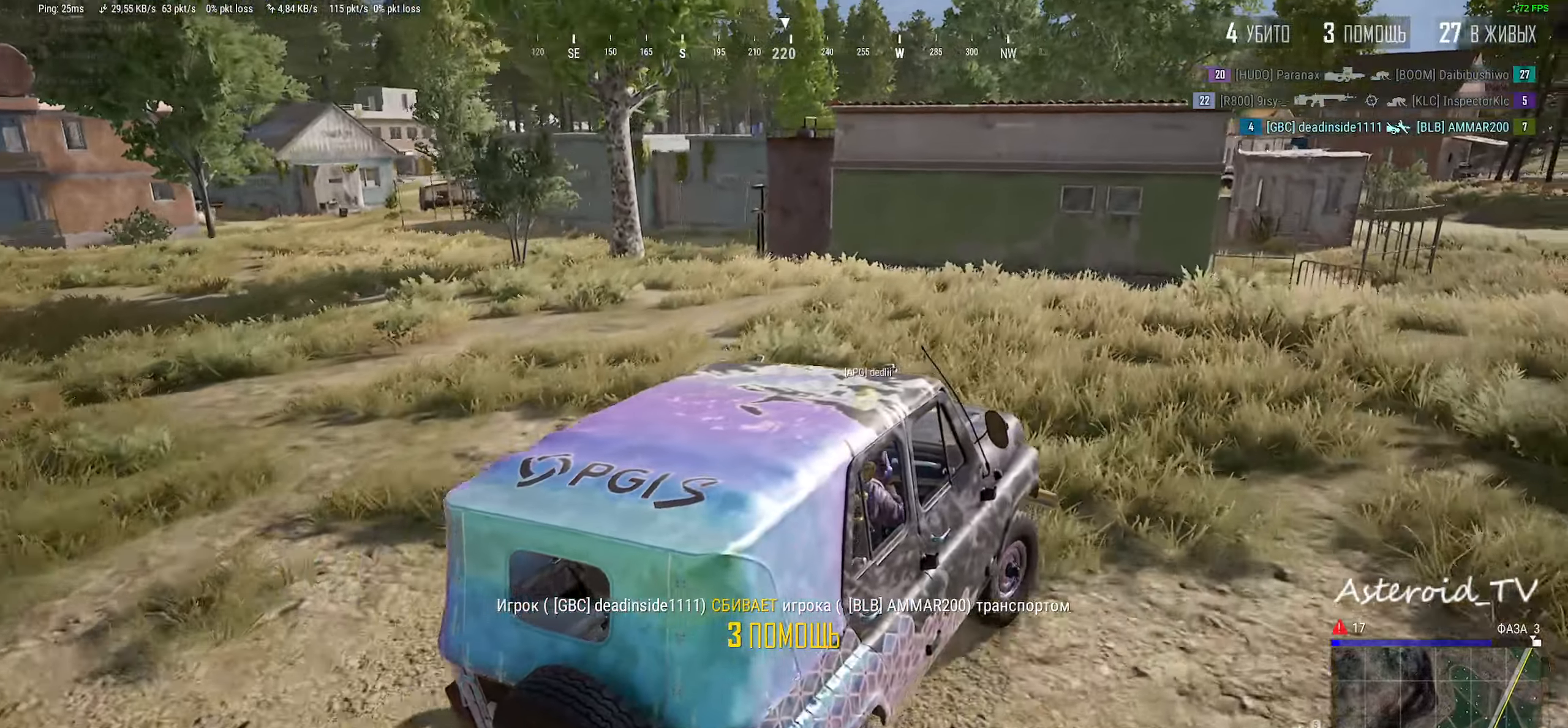
{"keys": ["s"], "mouse": [], "events": [[117, "a", "down"], [283, "s", "down"], [400, "a", "up"]]}
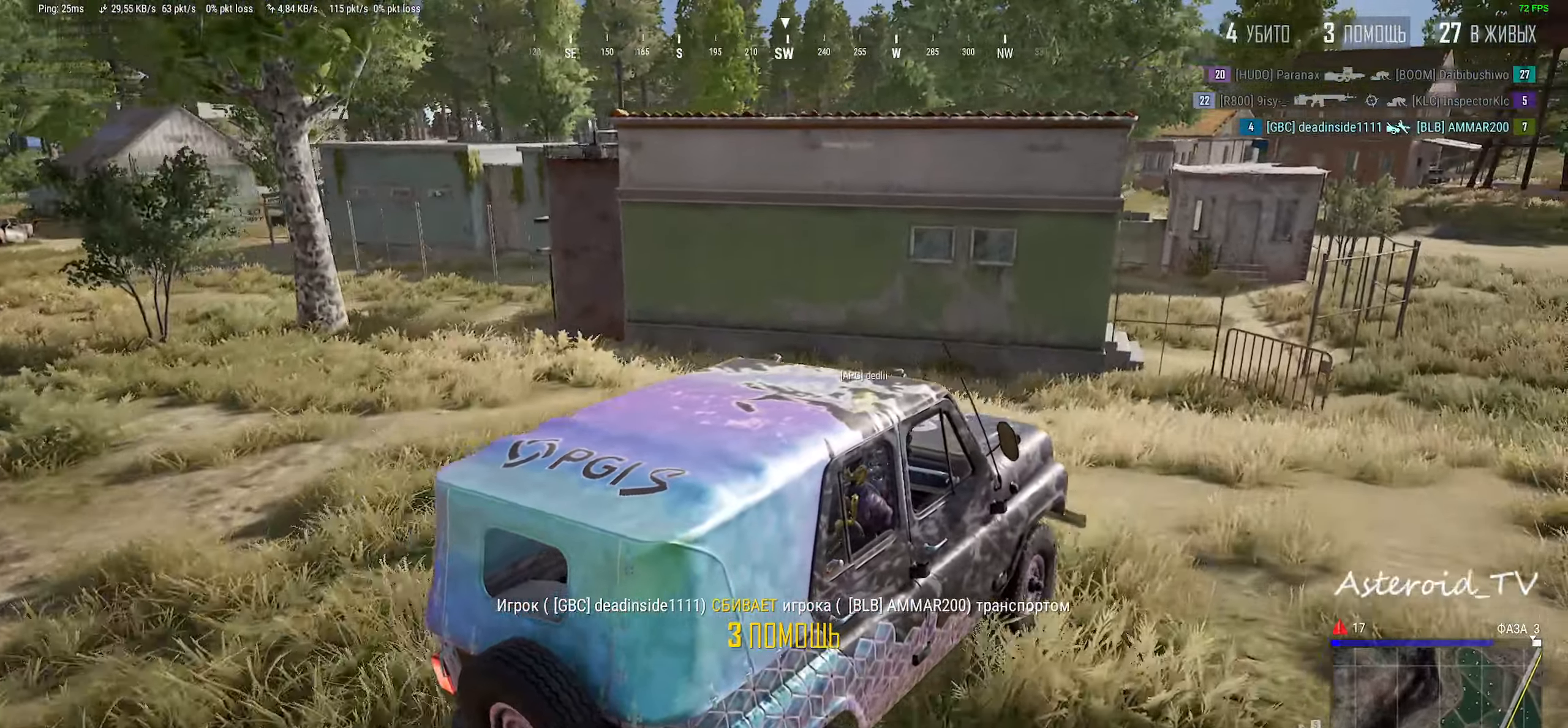
{"keys": ["s", "space"], "mouse": [], "events": [[100, "d", "down"], [150, "d", "up"], [183, "space", "down"], [200, "a", "down"], [417, "a", "up"]]}
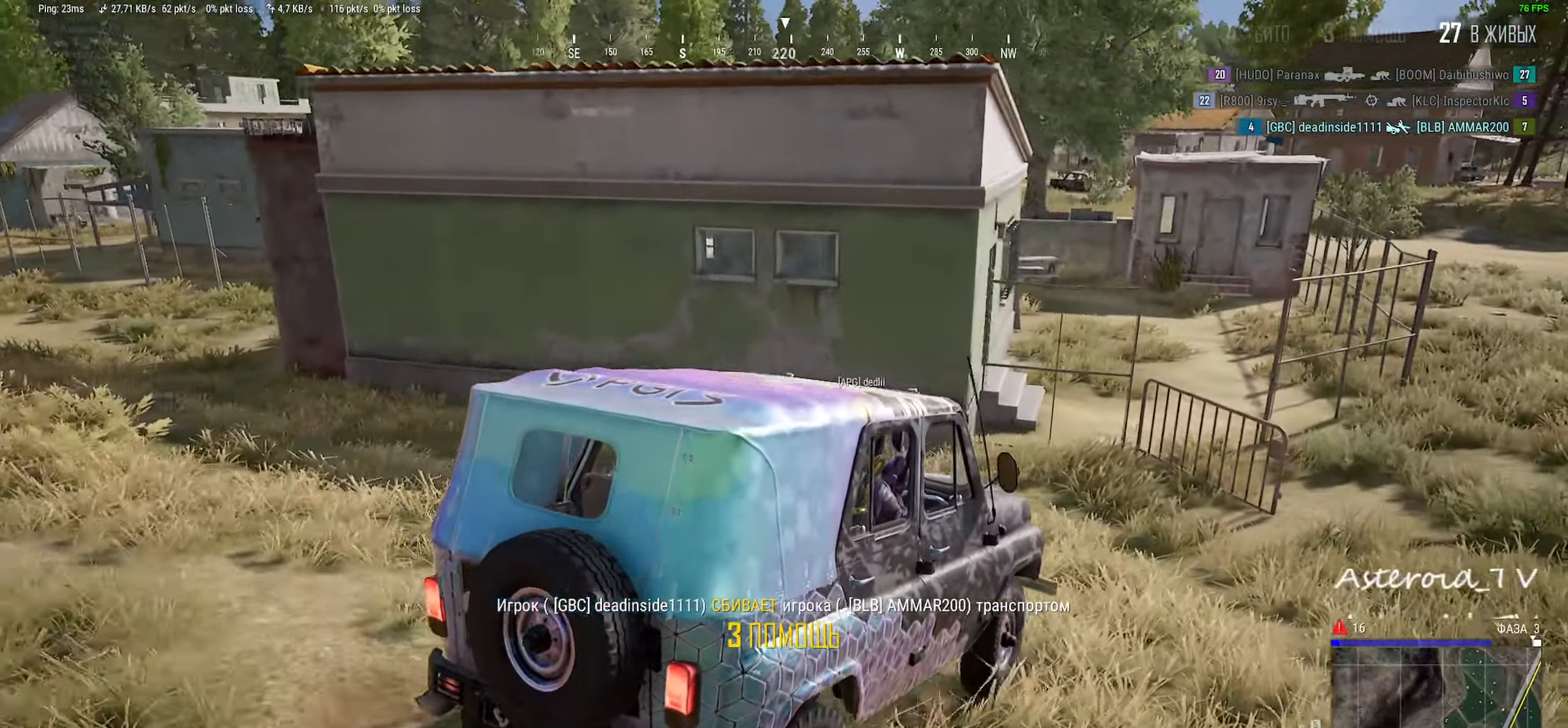
{"keys": ["s", "space"], "mouse": [], "events": [[133, "a", "down"], [267, "a", "up"]]}
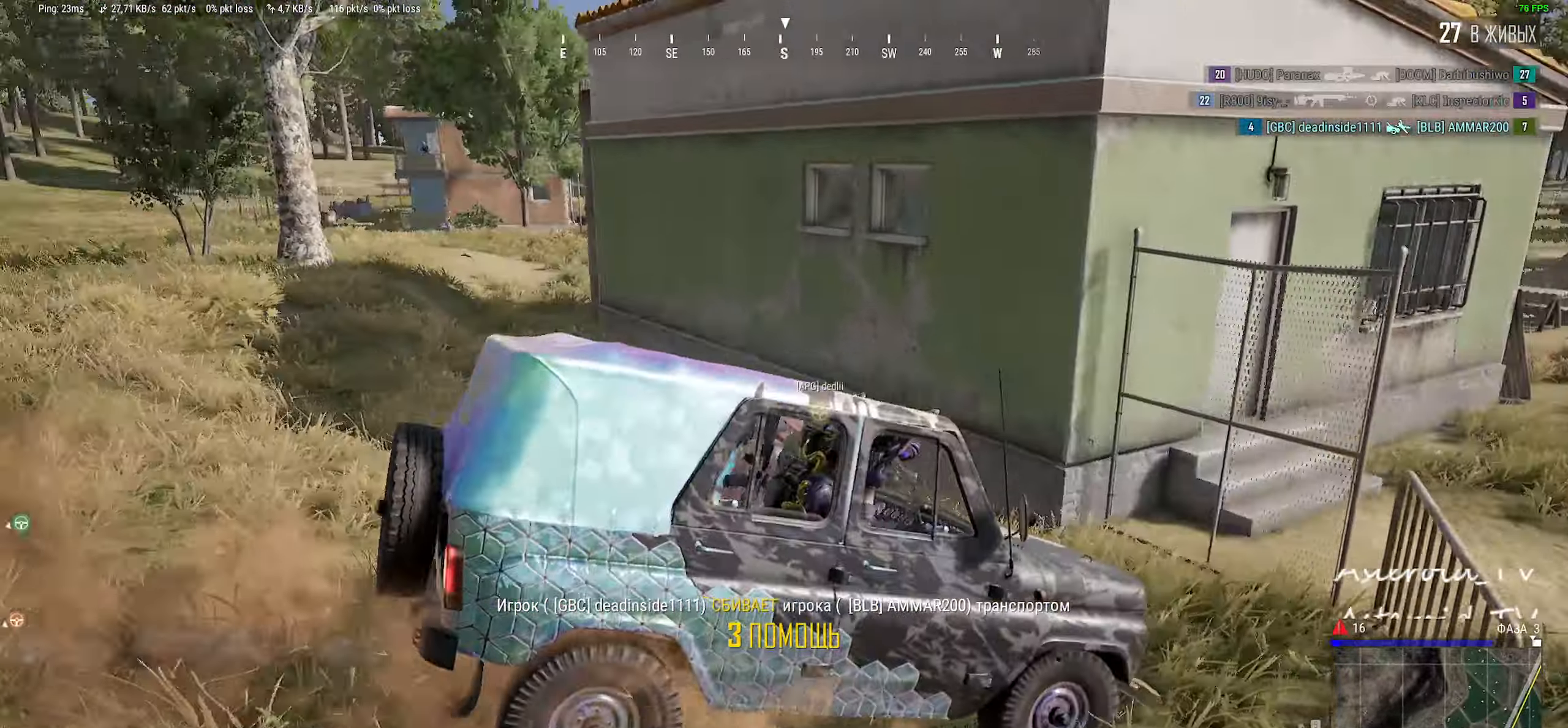
{"keys": ["ctrl"], "mouse": [], "events": [[133, "a", "down"], [367, "a", "up"], [367, "s", "up"], [417, "ctrl", "down"], [417, "space", "up"]]}
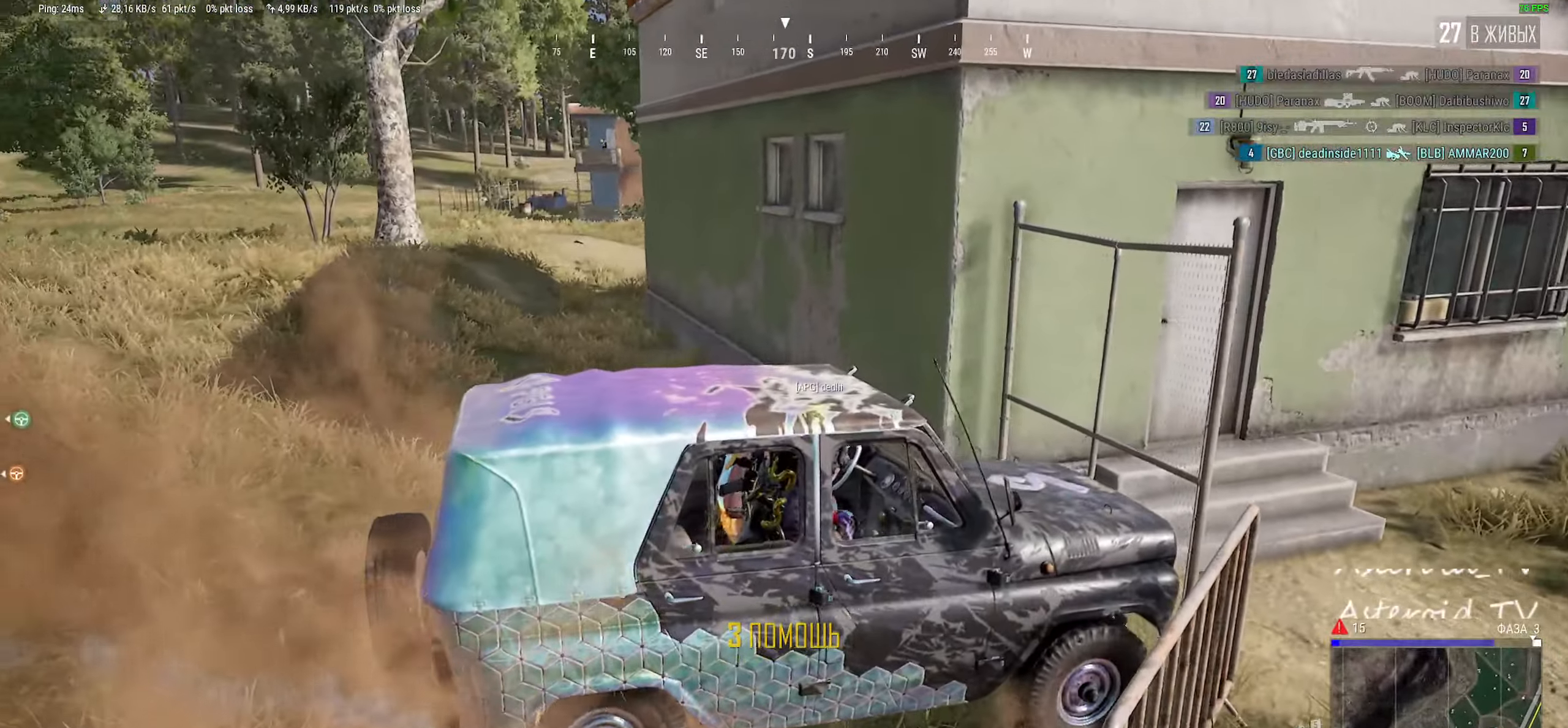
{"keys": ["a"], "mouse": [], "events": [[150, "ctrl", "up"], [200, "f", "down"], [267, "f", "up"], [350, "a", "down"], [383, "mouse_right", "down"], [417, "mouse_right", "up"]]}
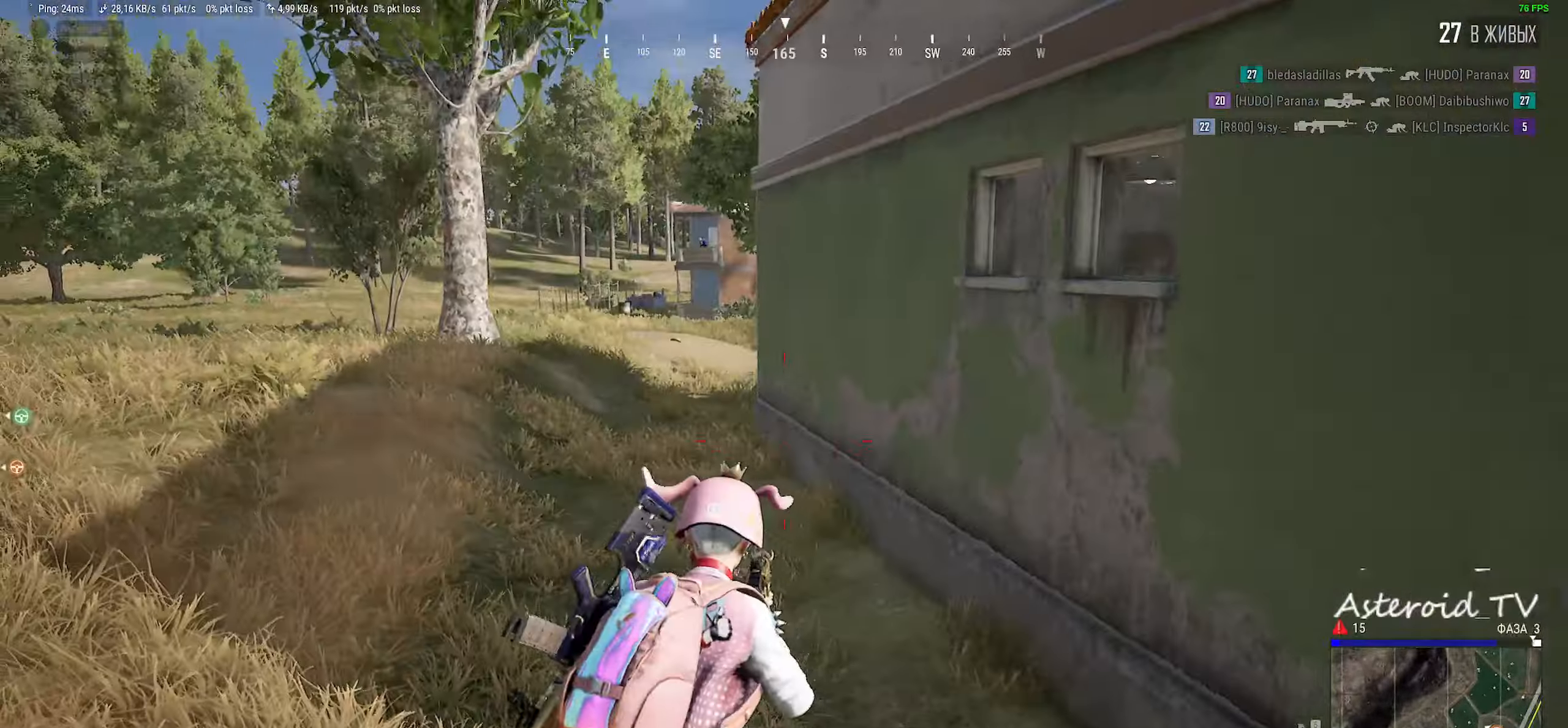
{"keys": ["q"], "mouse": ["left"], "events": [[267, "ctrl", "down"], [267, "mouse_right", "down"], [333, "a", "up"], [367, "mouse_right", "up"], [400, "ctrl", "up"], [433, "q", "down"], [500, "mouse_left", "down"]]}
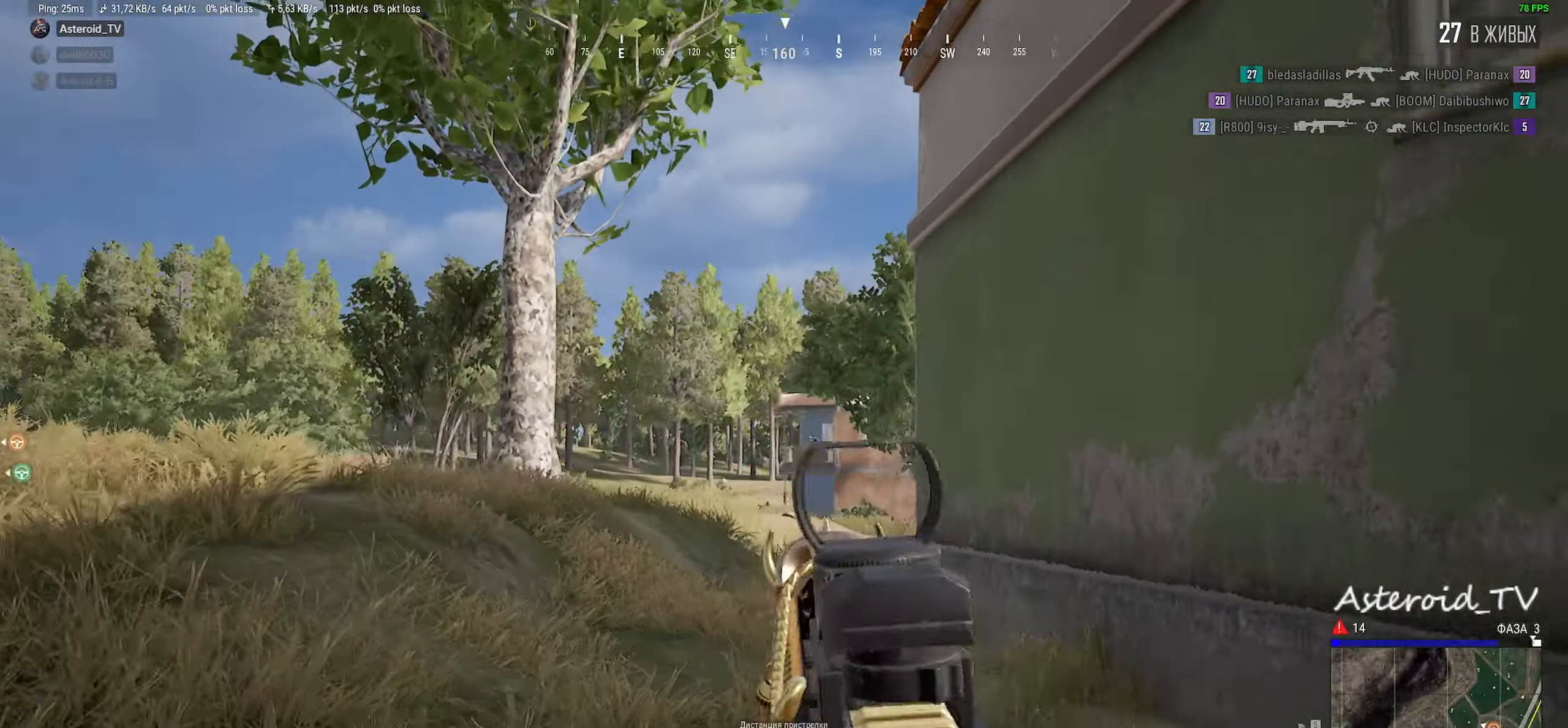
{"keys": ["a"], "mouse": ["left", "right"], "events": [[33, "mouse_right", "down"], [67, "q", "up"], [117, "e", "down"], [300, "e", "up"], [317, "a", "down"]]}
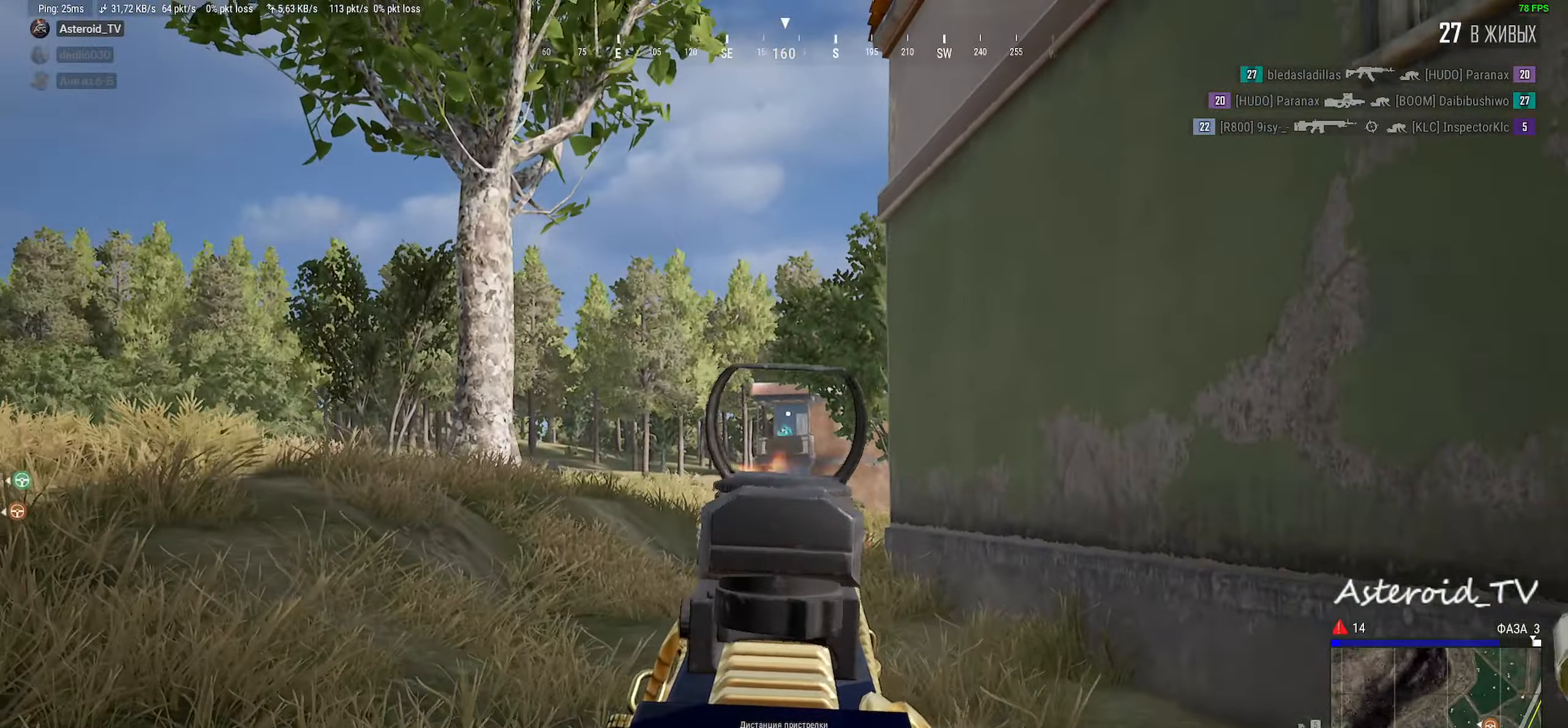
{"keys": ["a"], "mouse": ["left", "right"], "events": [[150, "d", "down"], [167, "a", "up"], [400, "a", "down"], [433, "d", "up"]]}
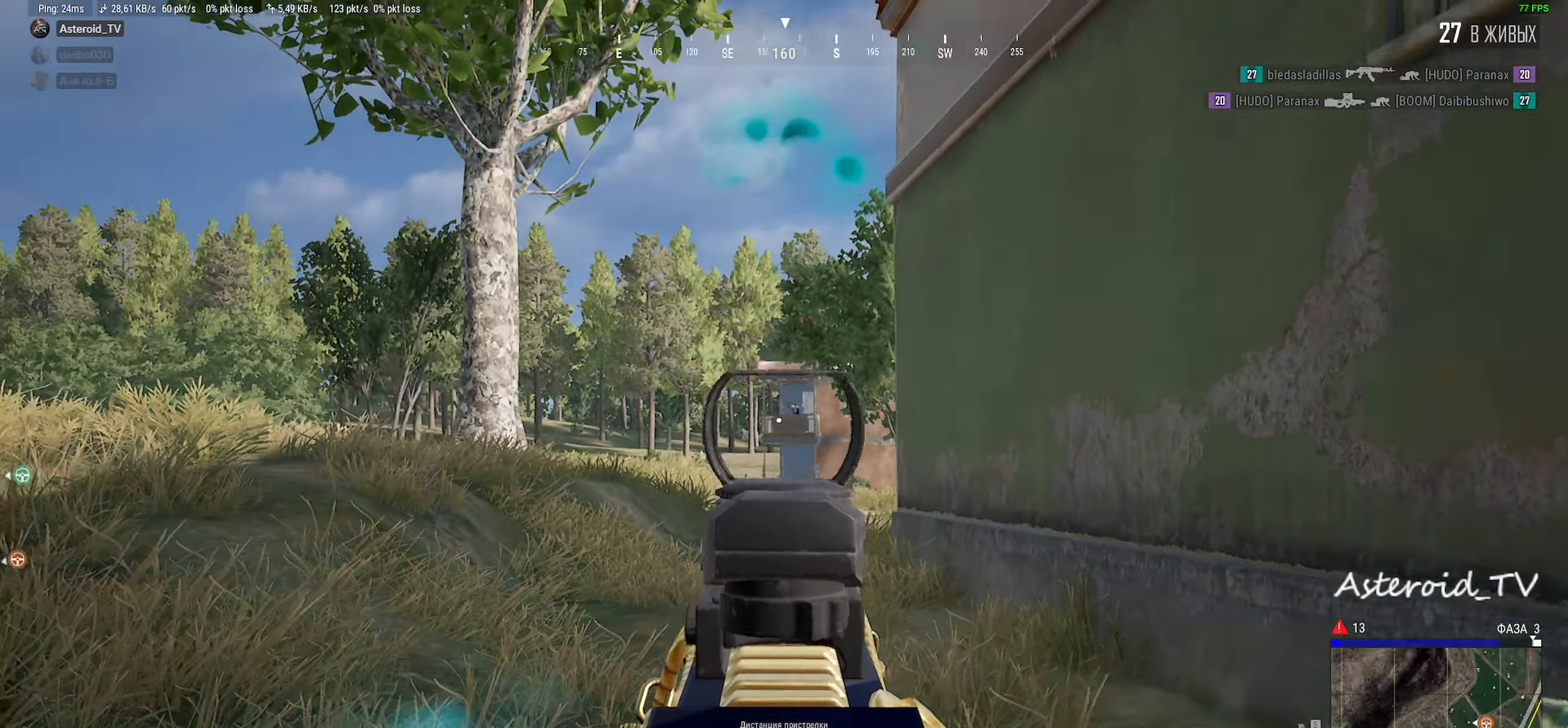
{"keys": ["a", "w"], "mouse": [], "events": [[250, "ctrl", "down"], [317, "mouse_right", "up"], [350, "mouse_left", "up"], [400, "ctrl", "up"], [417, "r", "down"], [467, "r", "up"], [467, "w", "down"]]}
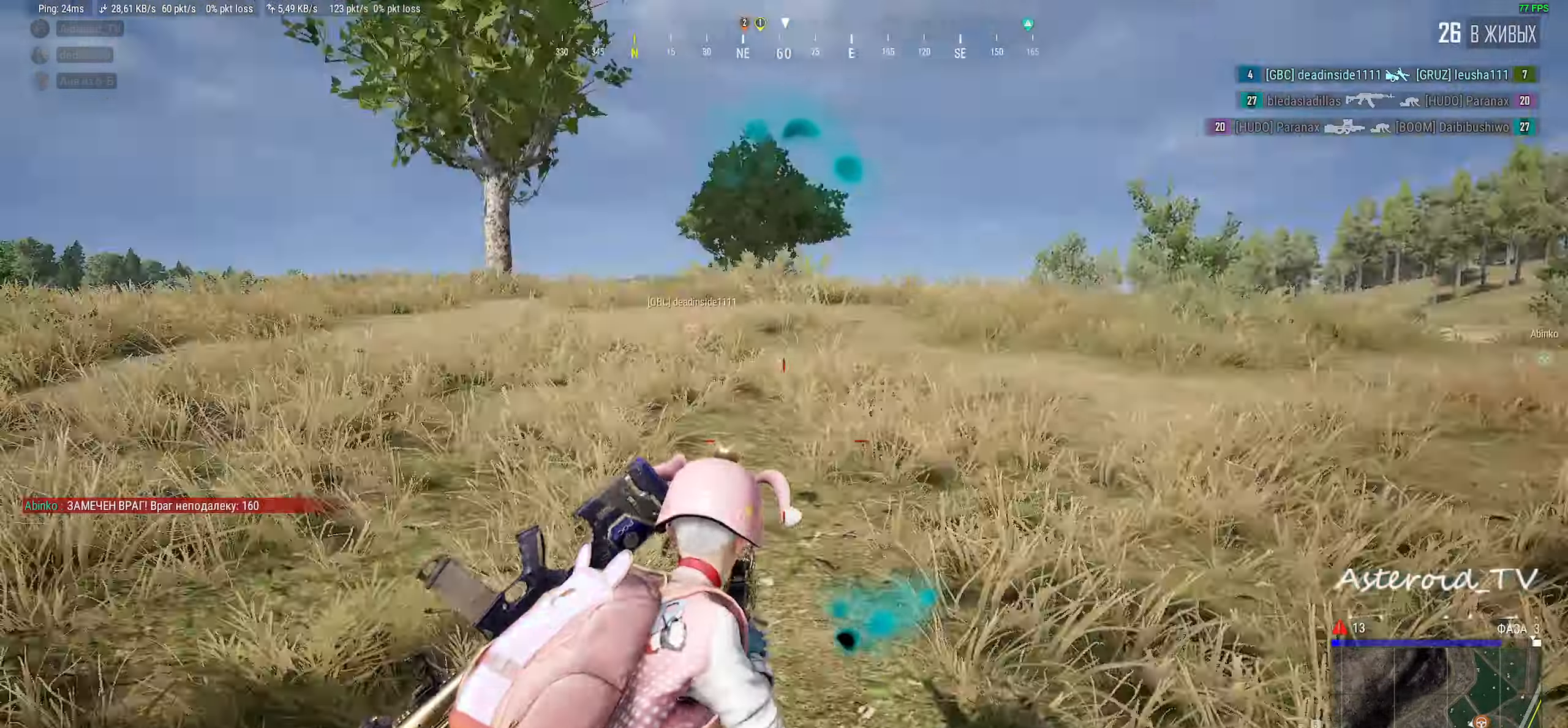
{"keys": ["d", "w"], "mouse": [], "events": [[33, "ctrl", "down"], [67, "a", "up"], [150, "ctrl", "up"], [267, "ctrl", "down"], [383, "d", "down"], [433, "ctrl", "up"]]}
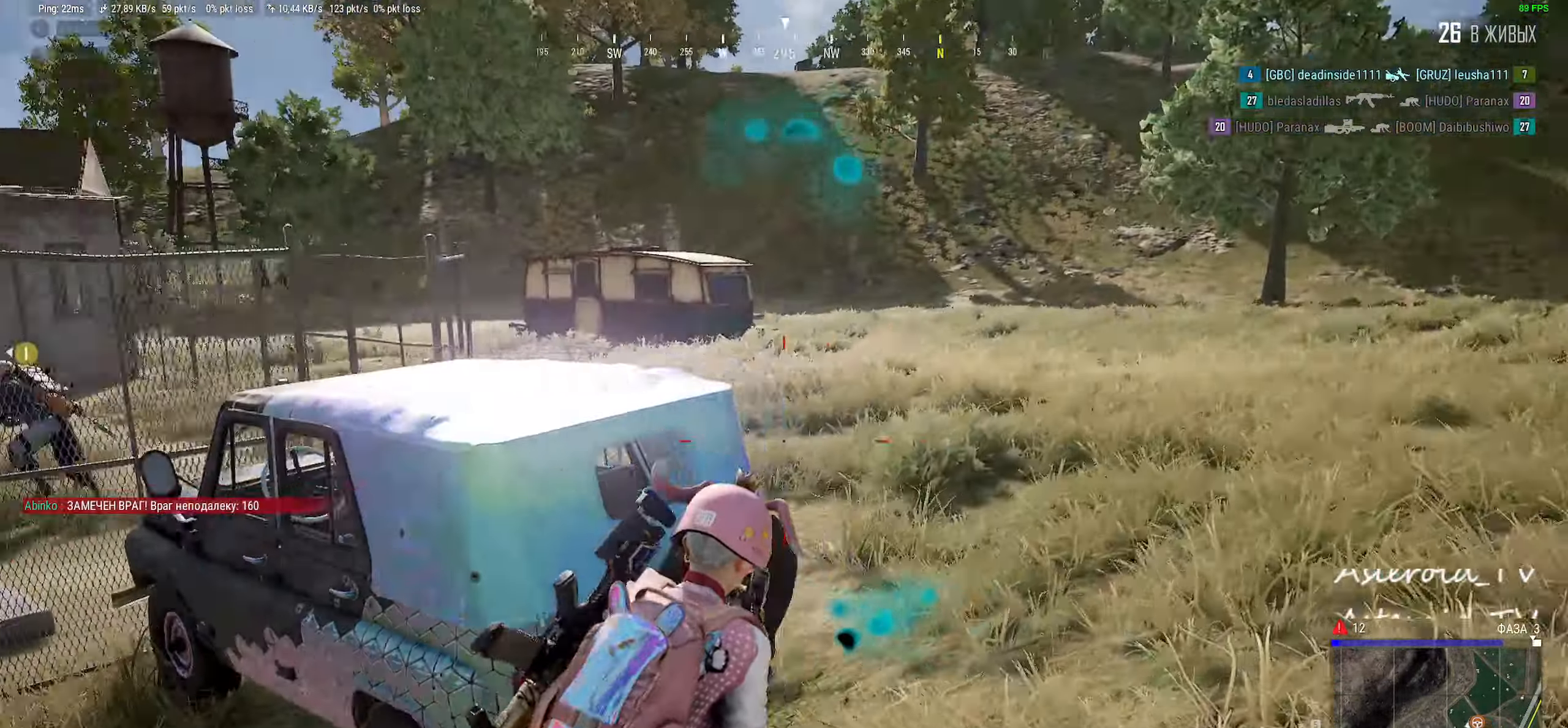
{"keys": ["d", "shift", "w"], "mouse": [], "events": [[67, "d", "up"], [167, "d", "down"], [350, "shift", "down"]]}
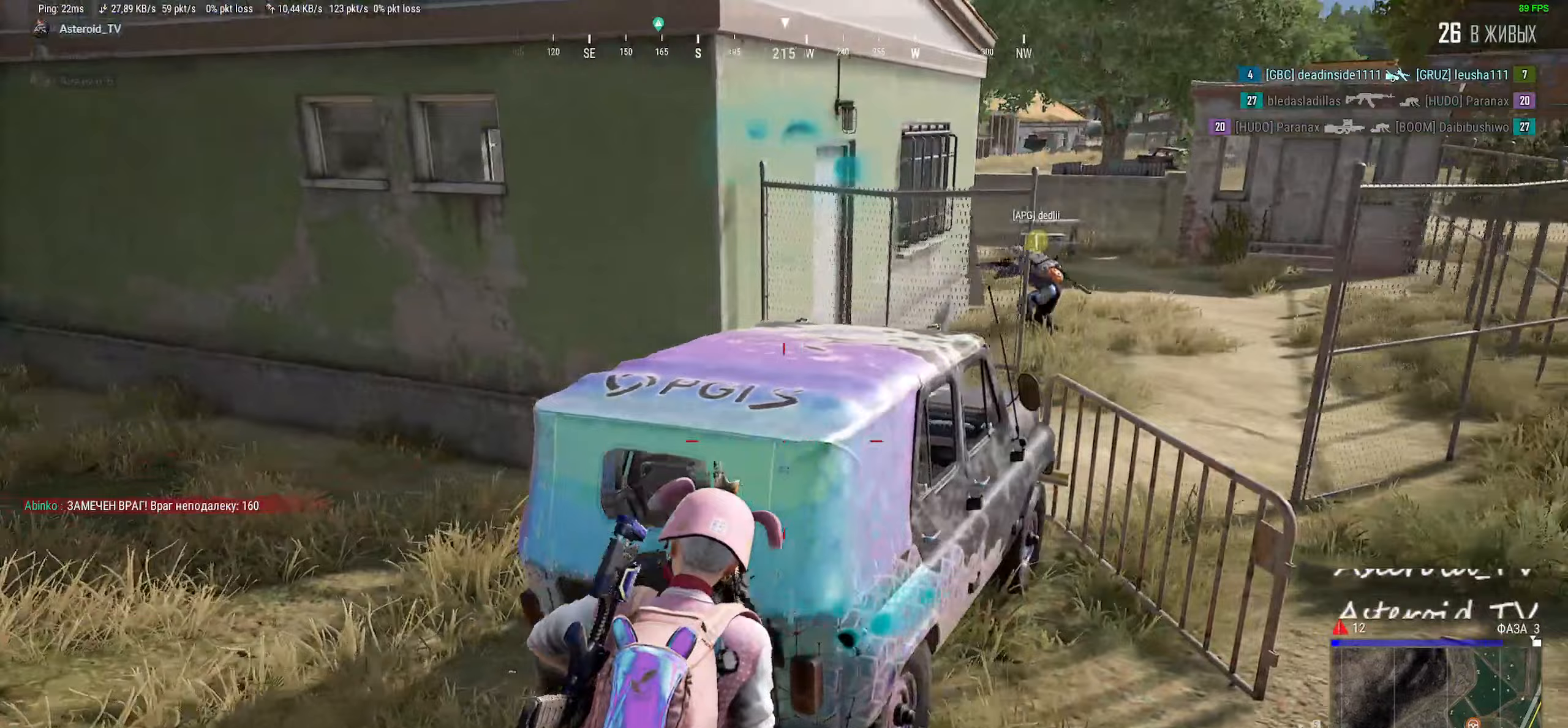
{"keys": ["ctrl", "d", "s"], "mouse": [], "events": [[217, "shift", "up"], [250, "ctrl", "down"], [250, "w", "up"], [367, "ctrl", "up"], [383, "s", "down"], [467, "ctrl", "down"]]}